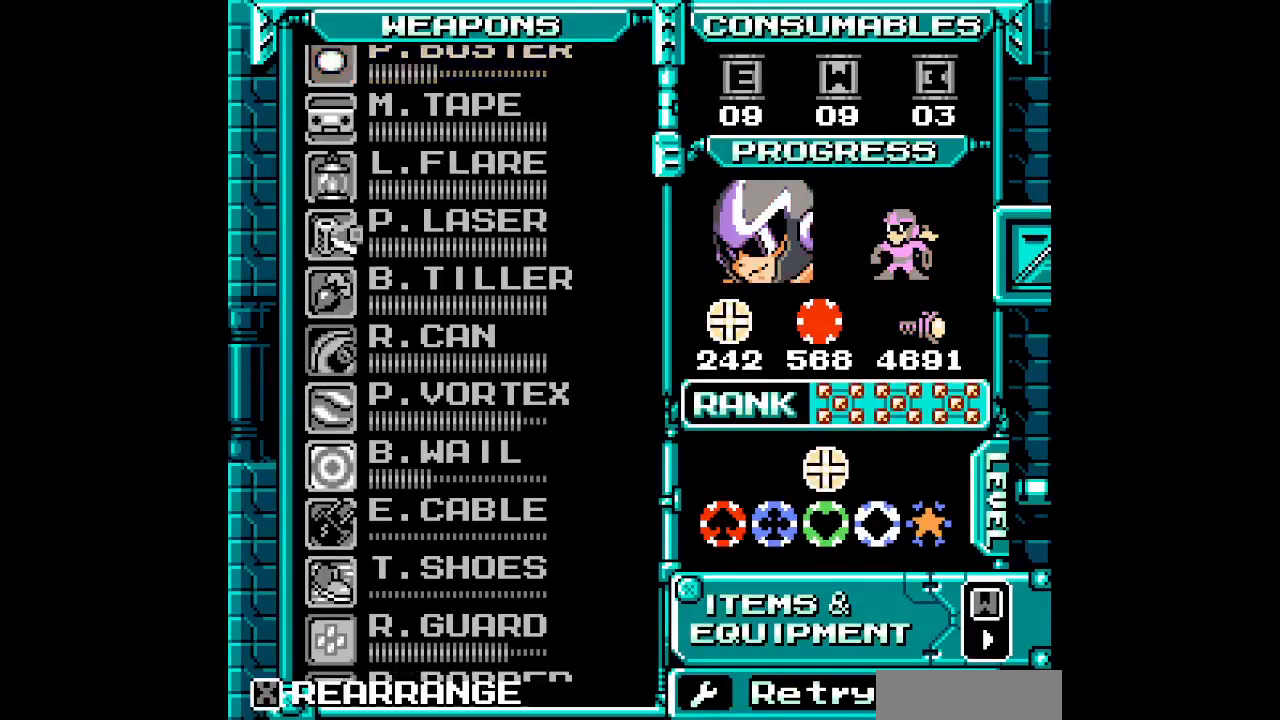
Gameplay with a controller (Nintendo layout); each line is a JSON object with the inputs held at the frame after it. "events" lists button and stick changes between this image and that frame as [ms after this image, input, new state], when the widget could be followed in between. Not read: B HOME L3 R3 X Y.
{"buttons": [], "events": [[83, "DPAD_UP", "up"], [150, "DPAD_UP", "down"], [217, "DPAD_UP", "up"], [300, "DPAD_UP", "down"], [350, "DPAD_UP", "up"], [433, "DPAD_UP", "down"], [500, "DPAD_UP", "up"]]}
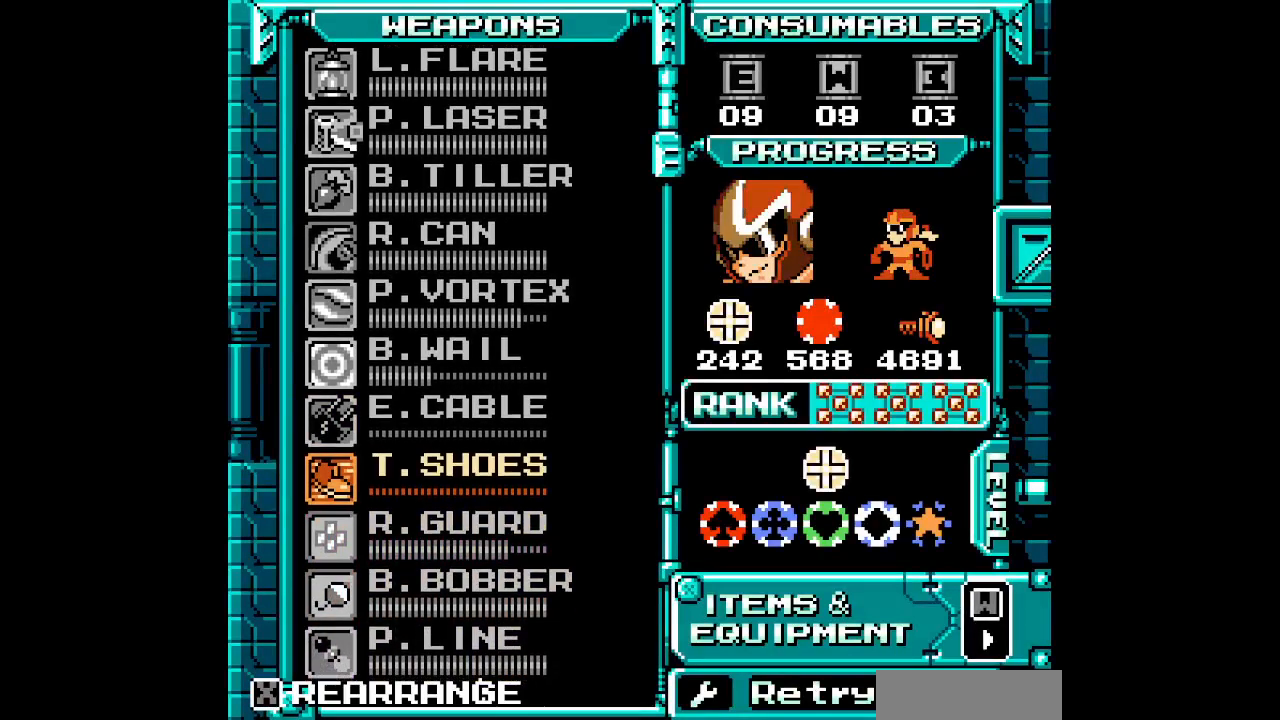
{"buttons": []}
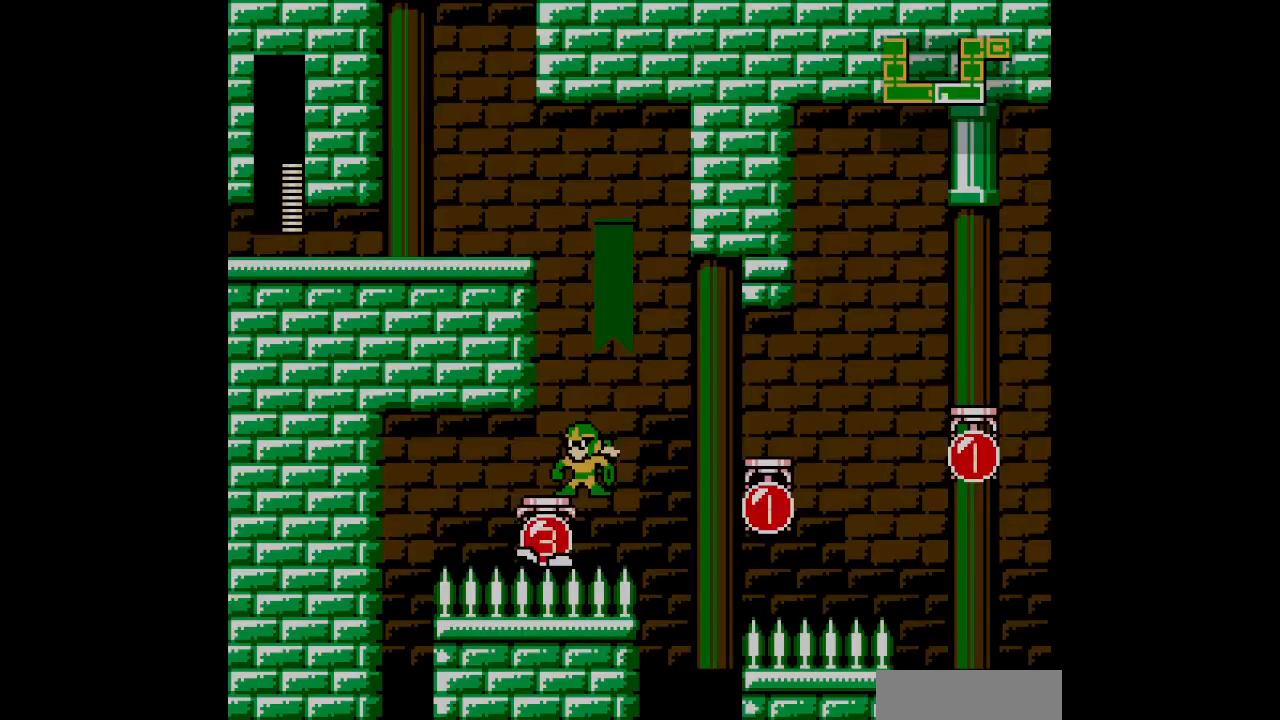
{"buttons": [], "events": [[83, "DPAD_RIGHT", "down"], [200, "DPAD_RIGHT", "up"]]}
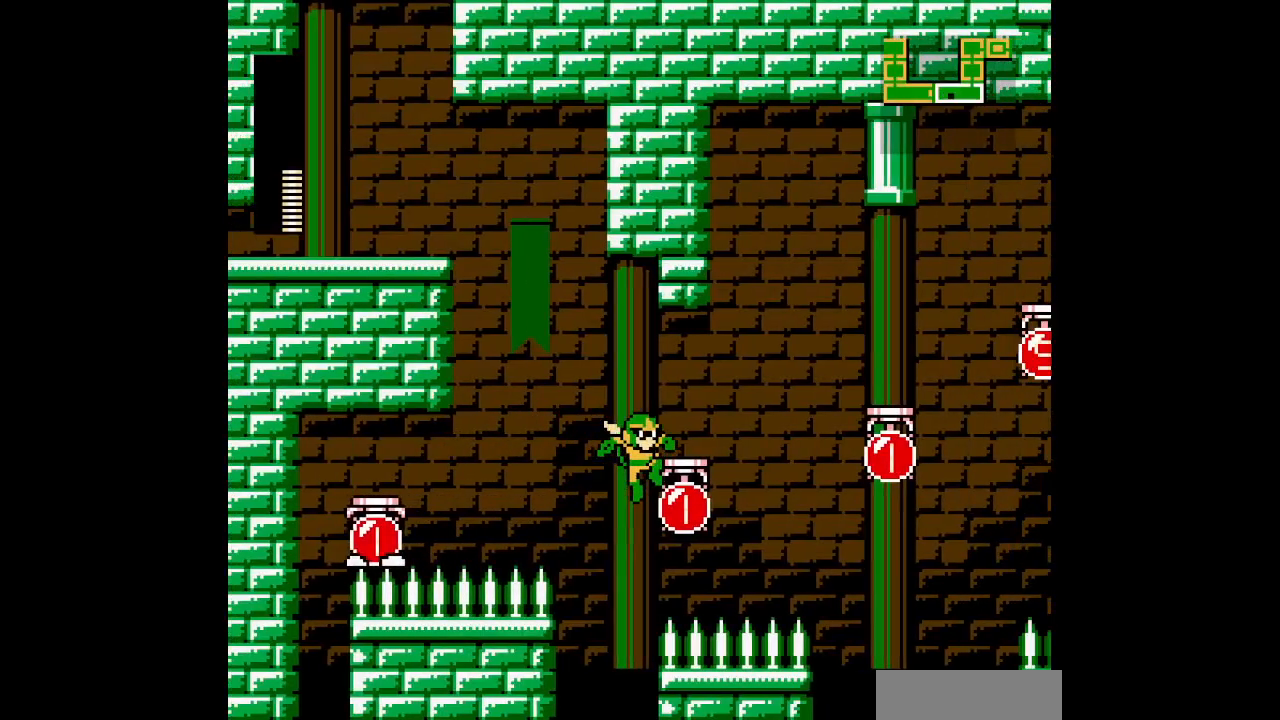
{"buttons": []}
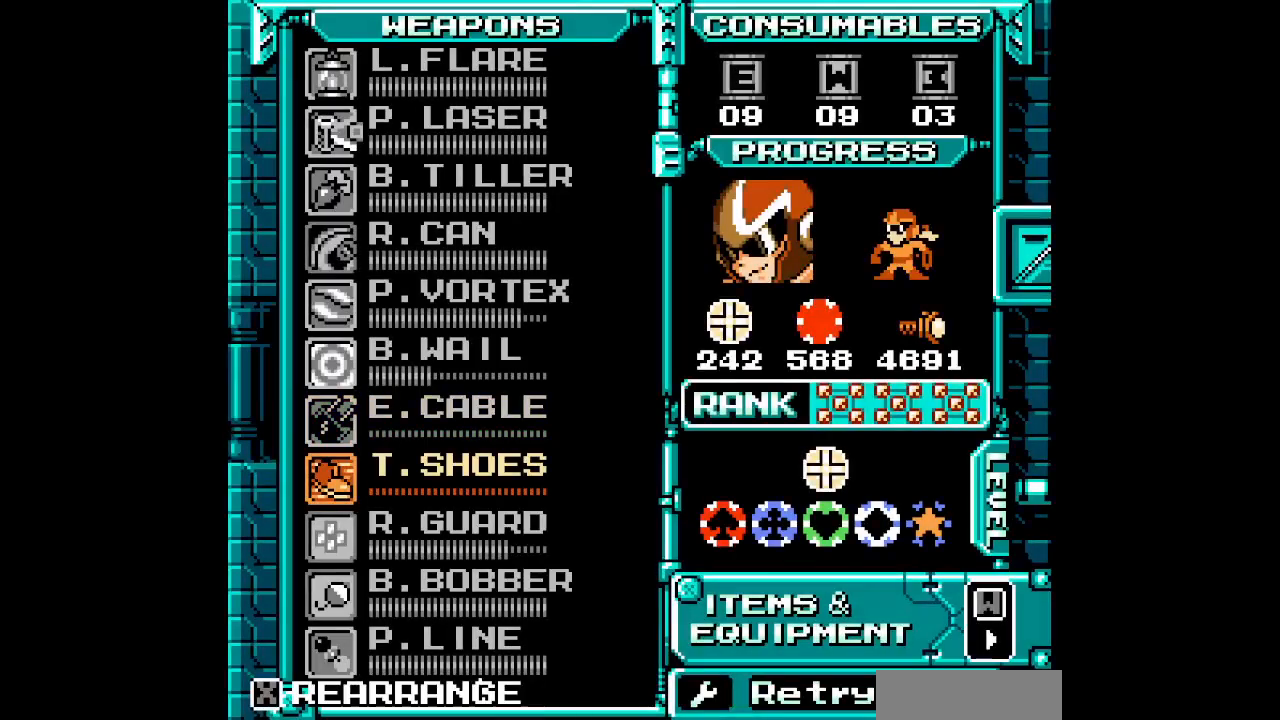
{"buttons": ["DPAD_RIGHT"]}